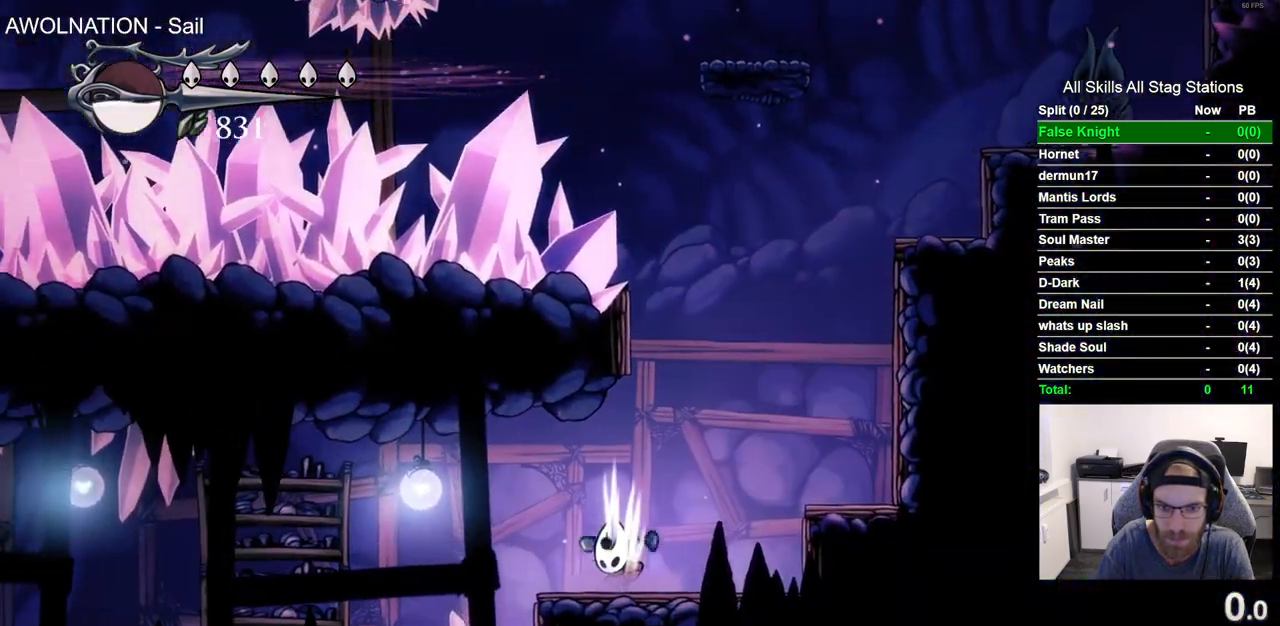
Gameplay with a controller (PlayStation layout); each line is a JSON object with the inputs held at the frame after it (dt_ms = milliseconds from this image to that frame). "events" lists button and stick changes between this image and that frame as [ms after this image, input, new state], when the widget could be followed in between. Not read: R1.
{"dt_ms": 500, "buttons": ["DPAD_LEFT"], "left_stick": "center", "right_stick": "center", "events": [[233, "R2", "up"]]}
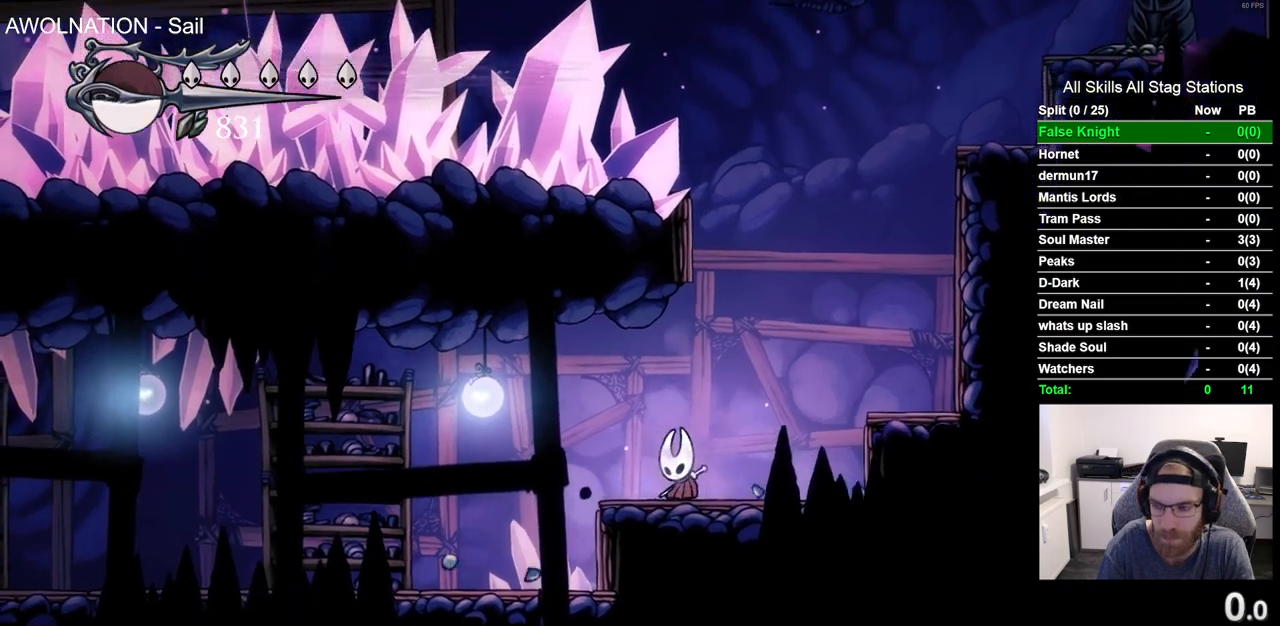
{"dt_ms": 500, "buttons": ["DPAD_LEFT"], "left_stick": "center", "right_stick": "center", "events": [[233, "R2", "down"], [433, "R2", "up"]]}
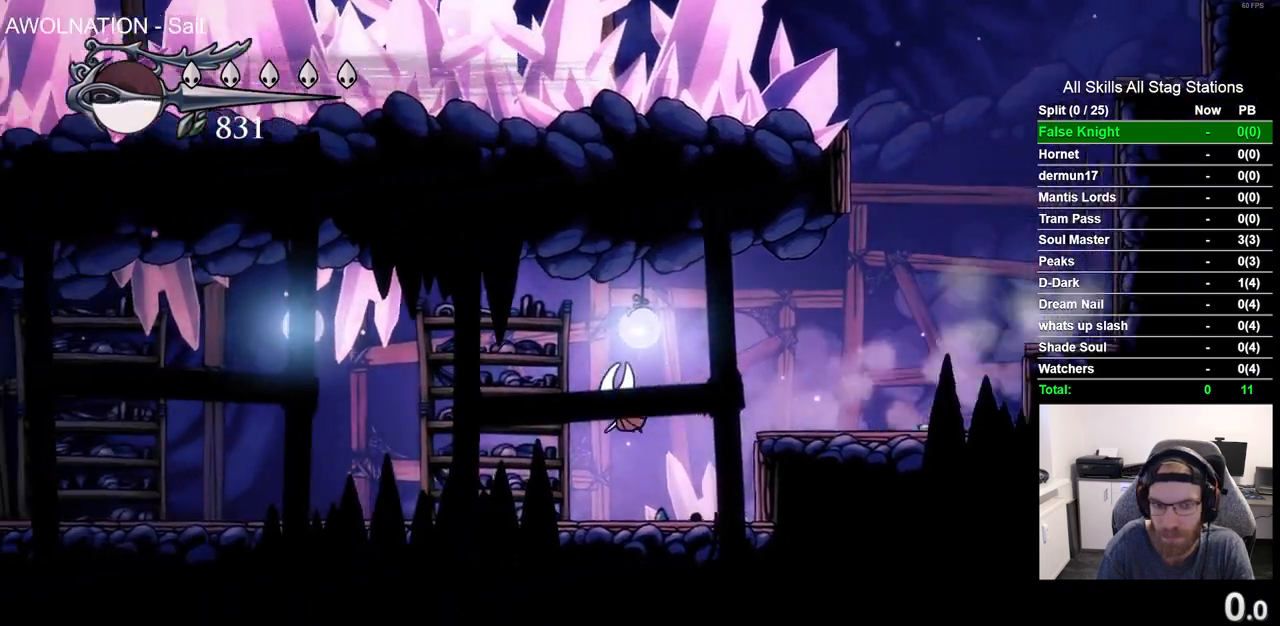
{"dt_ms": 500, "buttons": ["DPAD_LEFT"], "left_stick": "center", "right_stick": "center", "events": [[283, "R2", "down"], [483, "R2", "up"]]}
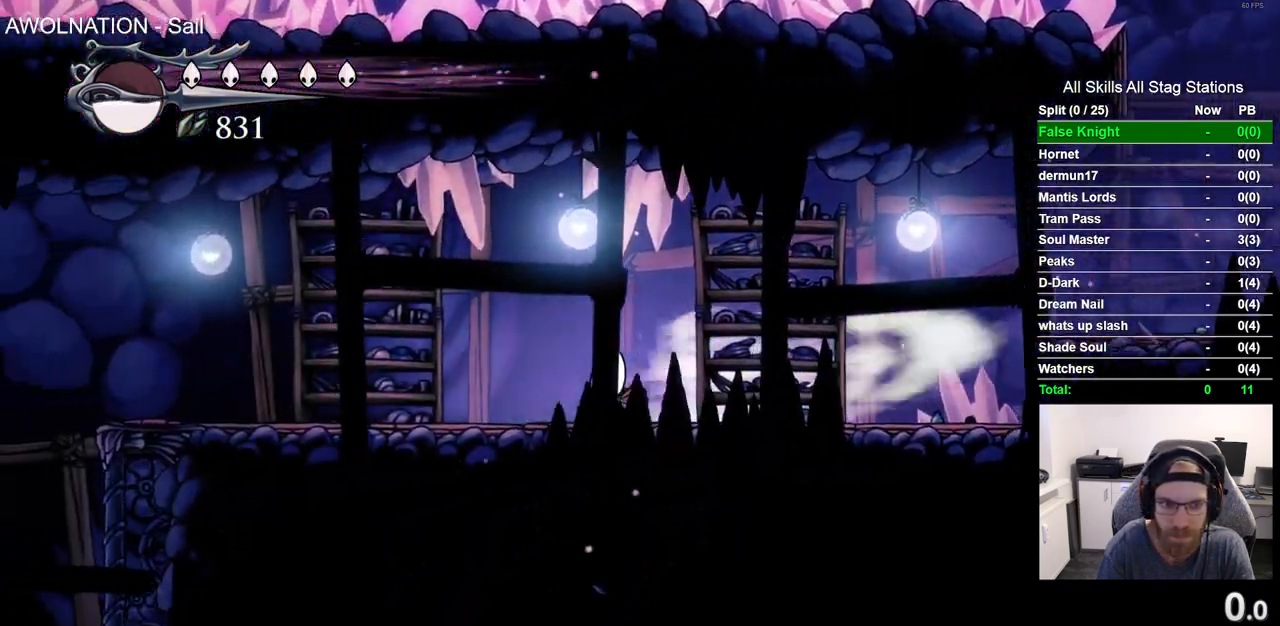
{"dt_ms": 500, "buttons": ["R2", "DPAD_LEFT"], "left_stick": "center", "right_stick": "center", "events": [[383, "R2", "down"]]}
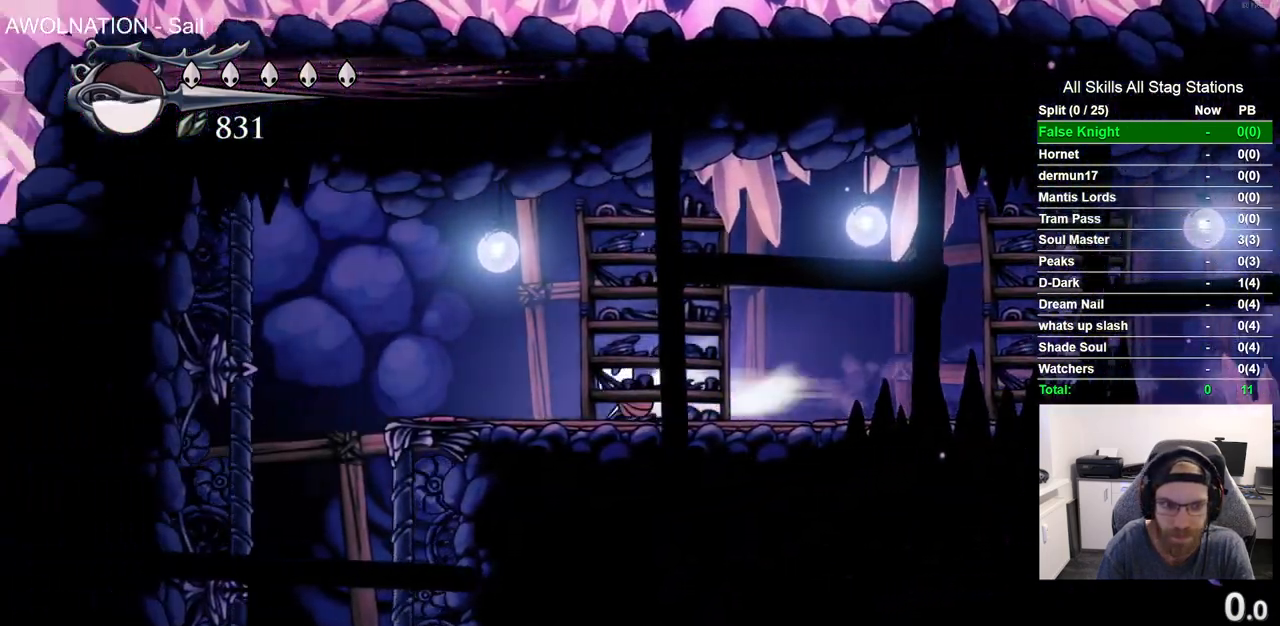
{"dt_ms": 500, "buttons": [], "left_stick": "center", "right_stick": "center", "events": [[100, "R2", "up"], [350, "DPAD_LEFT", "up"]]}
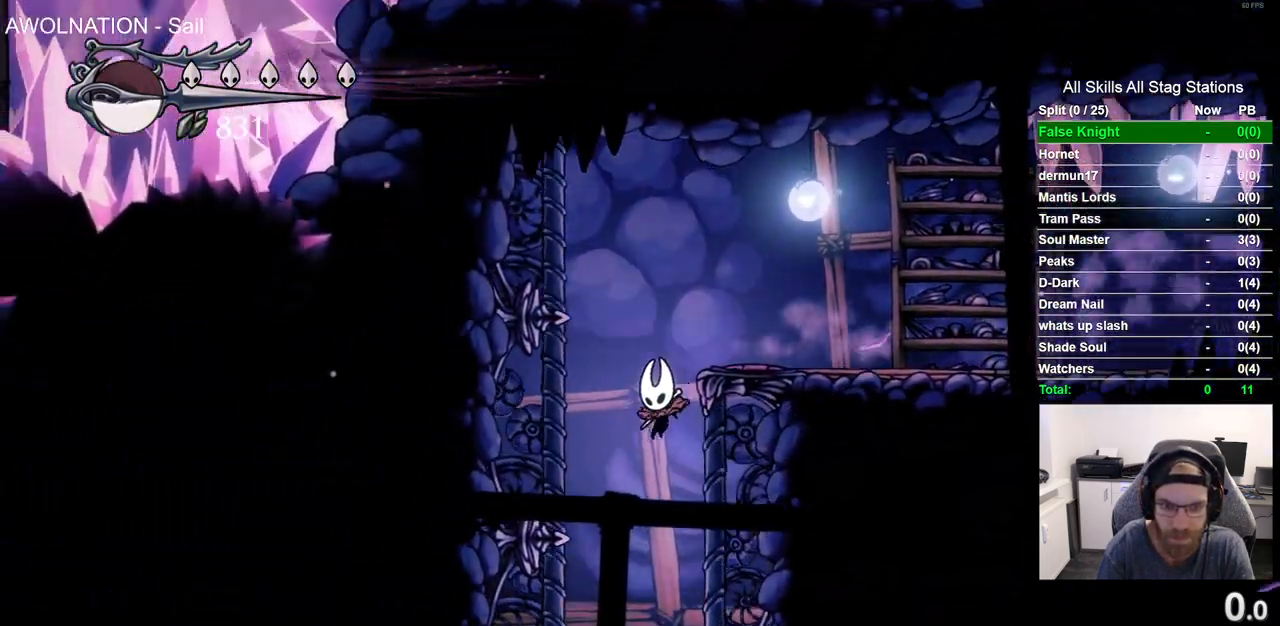
{"dt_ms": 500, "buttons": [], "left_stick": "center", "right_stick": "center", "events": []}
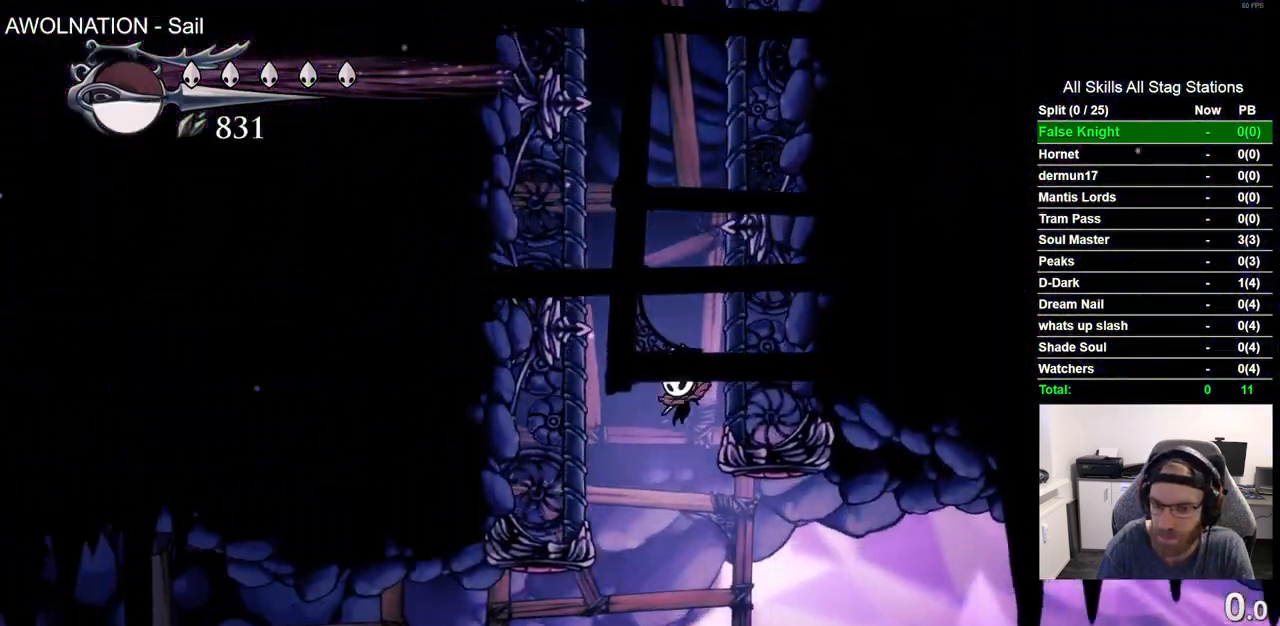
{"dt_ms": 500, "buttons": ["DPAD_RIGHT"], "left_stick": "center", "right_stick": "center", "events": [[67, "DPAD_RIGHT", "down"], [183, "R2", "down"], [400, "R2", "up"]]}
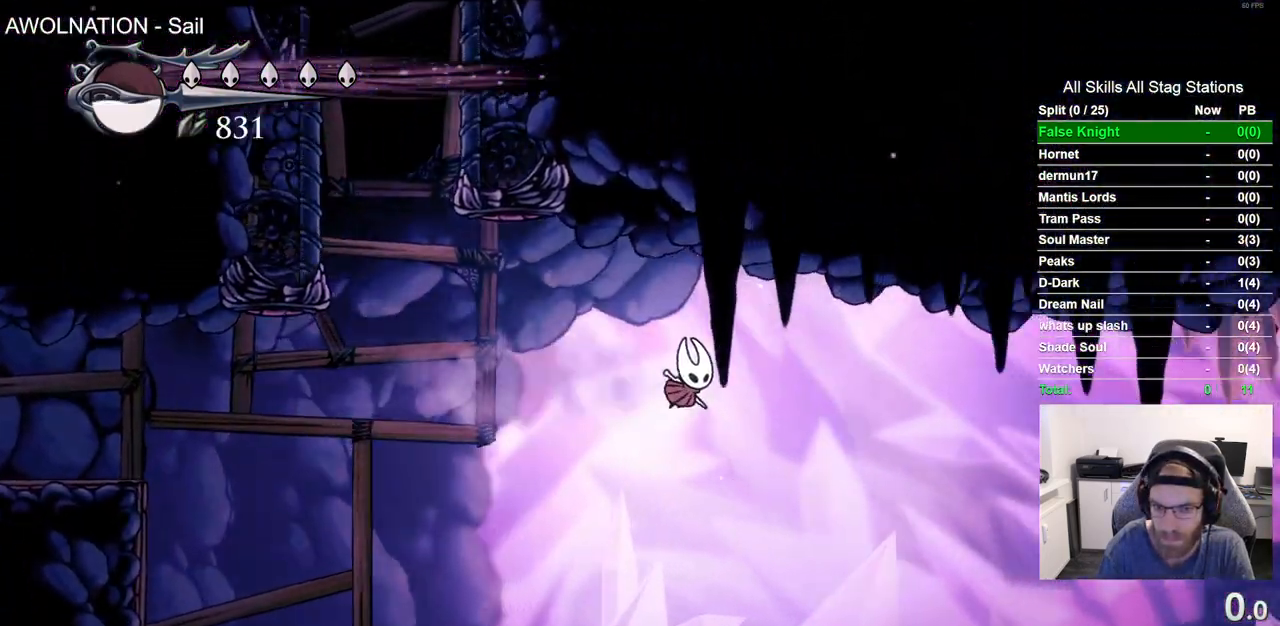
{"dt_ms": 500, "buttons": ["R2", "DPAD_RIGHT"], "left_stick": "center", "right_stick": "center", "events": [[450, "R2", "down"]]}
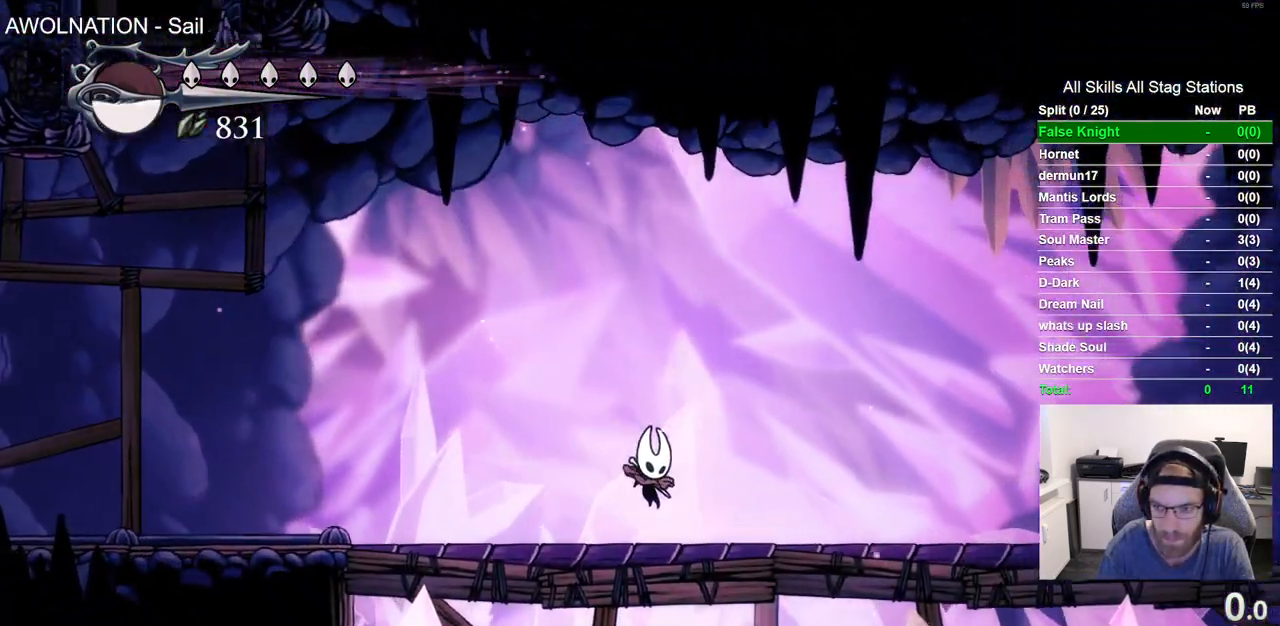
{"dt_ms": 500, "buttons": ["DPAD_RIGHT"], "left_stick": "center", "right_stick": "center", "events": [[167, "R2", "up"]]}
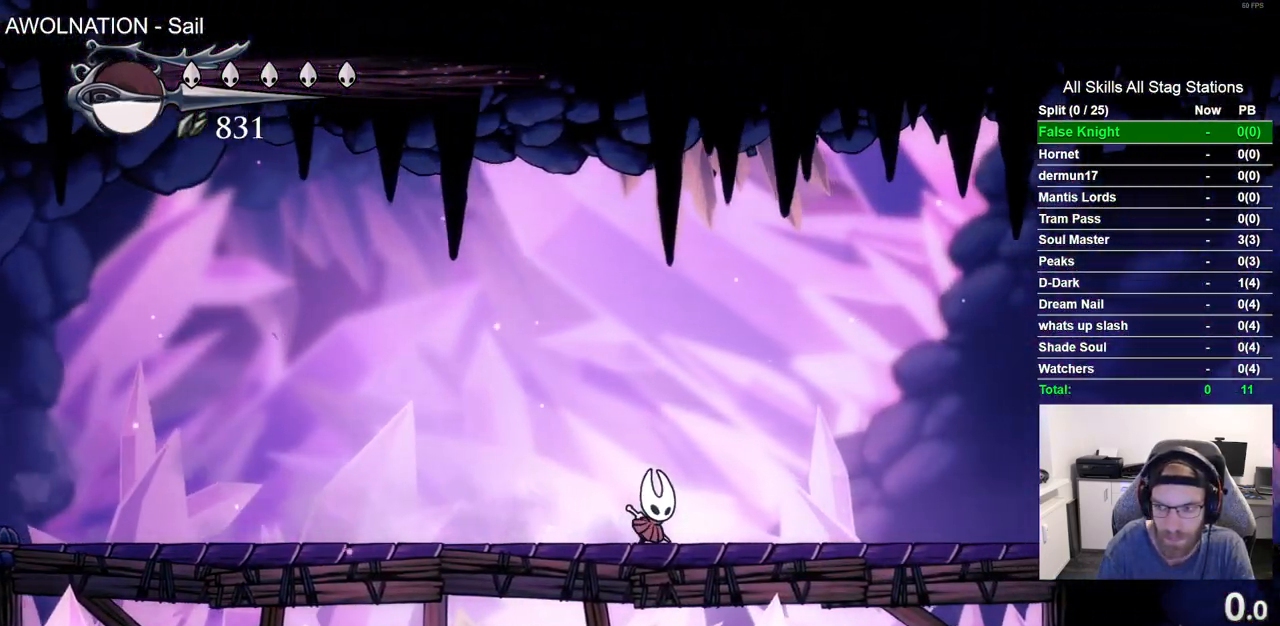
{"dt_ms": 1000, "buttons": ["R2", "DPAD_RIGHT"], "left_stick": "center", "right_stick": "center", "events": [[33, "R2", "down"], [250, "R2", "up"], [517, "CROSS", "down"], [833, "CROSS", "up"], [850, "R2", "down"]]}
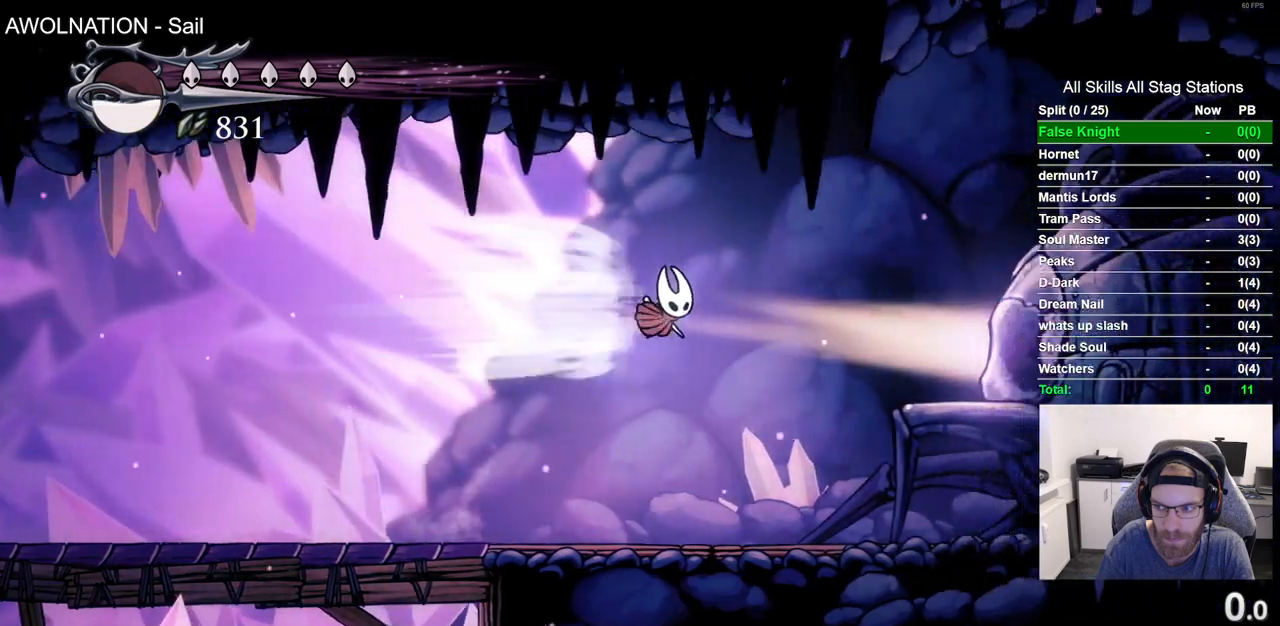
{"dt_ms": 500, "buttons": ["DPAD_UP"], "left_stick": "center", "right_stick": "center", "events": [[100, "R2", "up"], [450, "DPAD_RIGHT", "up"], [450, "DPAD_UP", "down"]]}
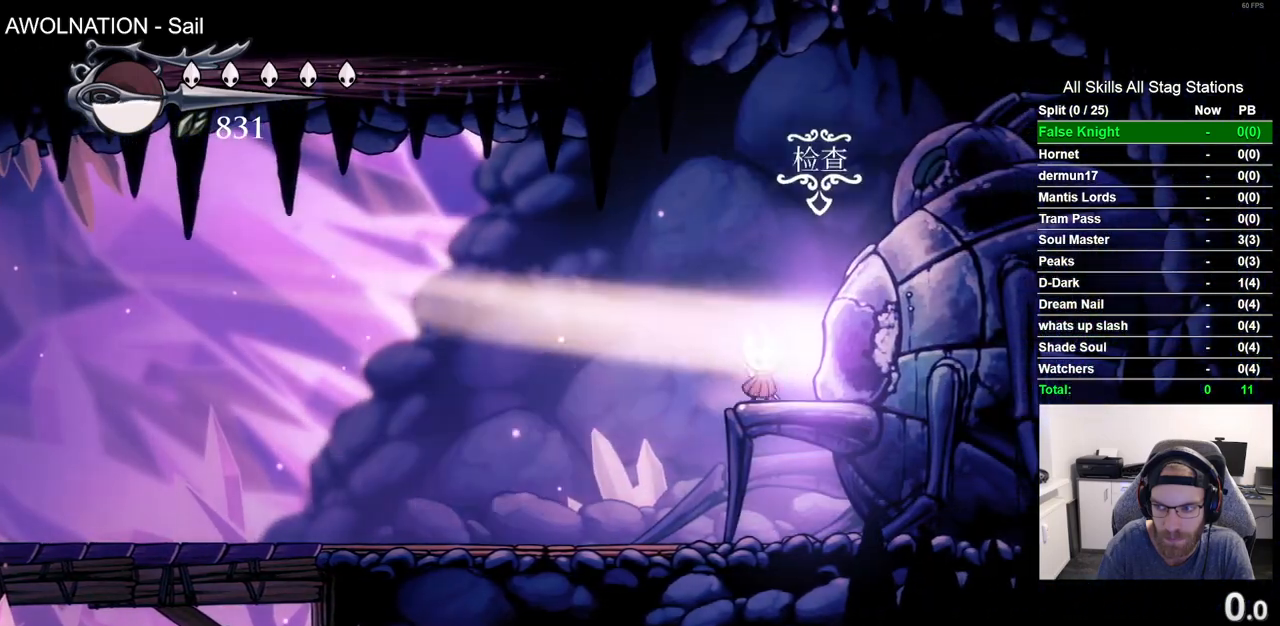
{"dt_ms": 500, "buttons": [], "left_stick": "center", "right_stick": "center", "events": [[133, "DPAD_UP", "up"]]}
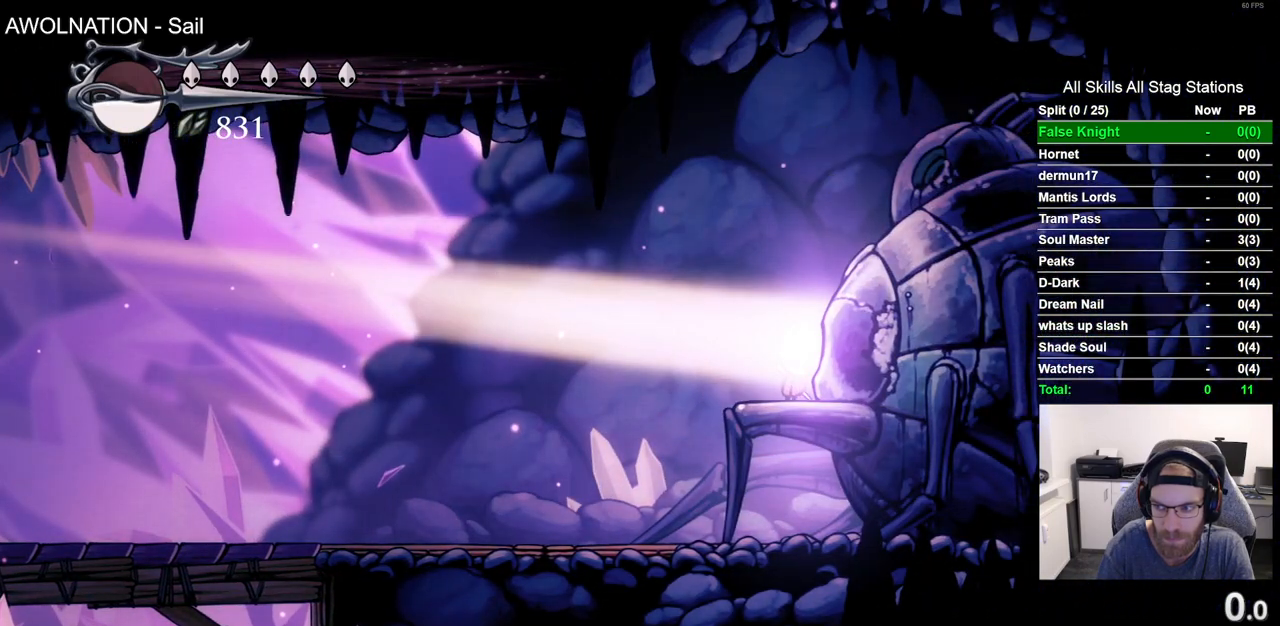
{"dt_ms": 500, "buttons": [], "left_stick": "center", "right_stick": "center", "events": []}
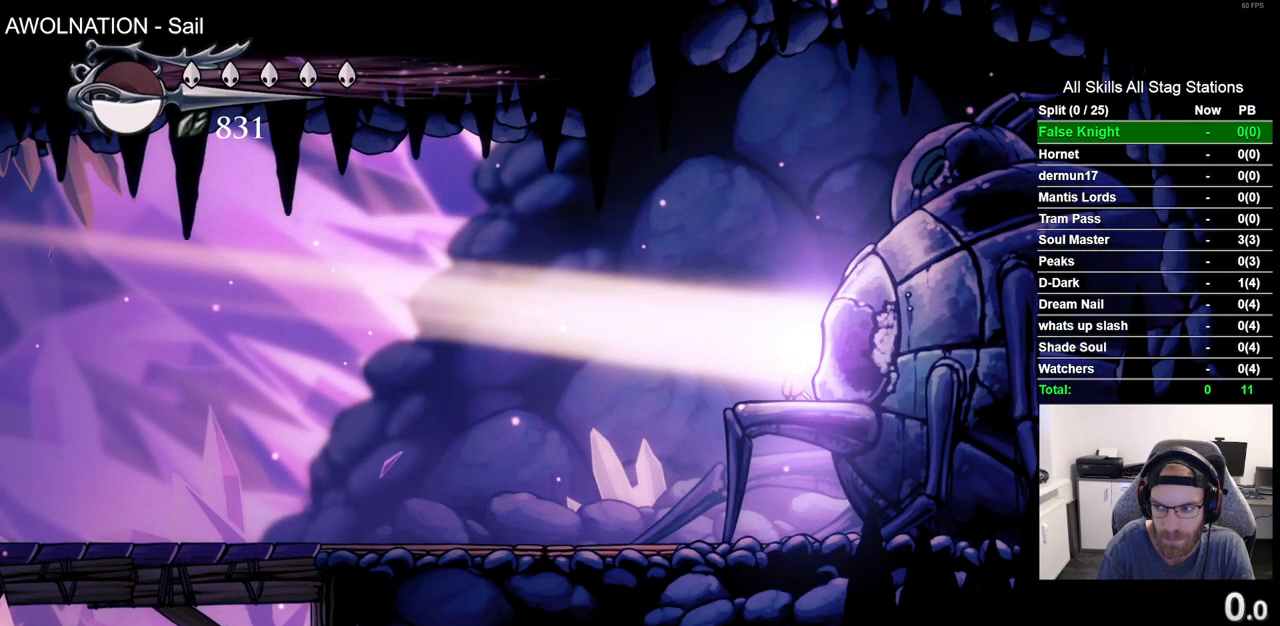
{"dt_ms": 500, "buttons": [], "left_stick": "center", "right_stick": "center", "events": []}
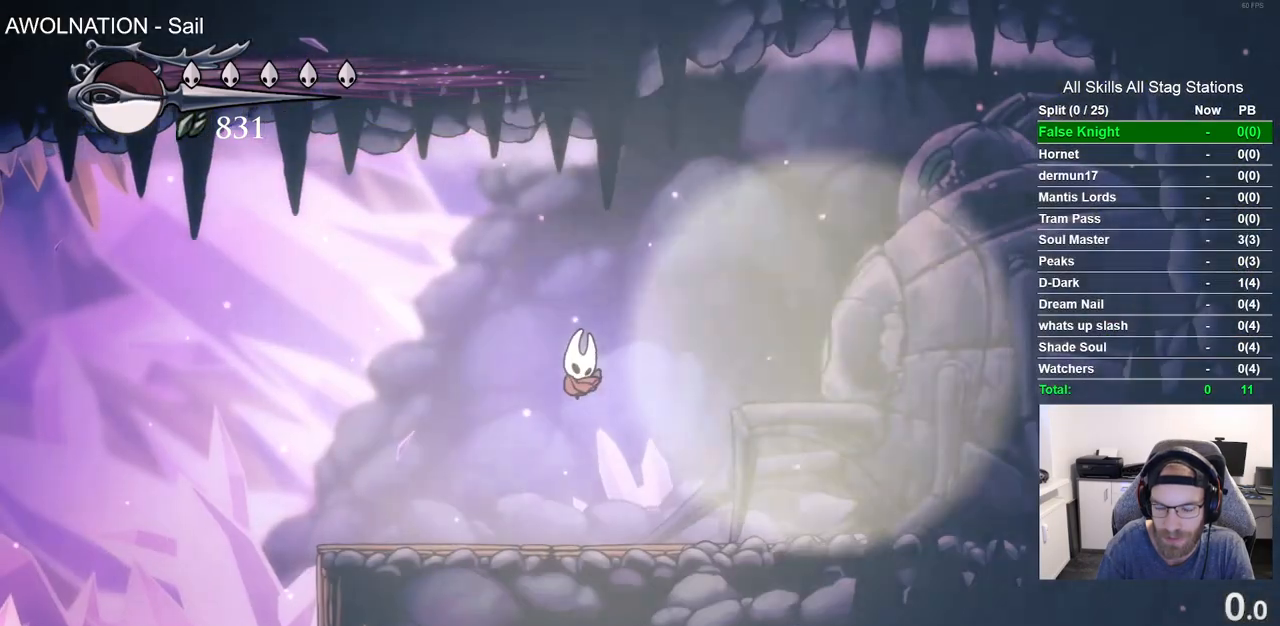
{"dt_ms": 500, "buttons": [], "left_stick": "center", "right_stick": "center", "events": [[333, "CROSS", "down"], [483, "CROSS", "up"]]}
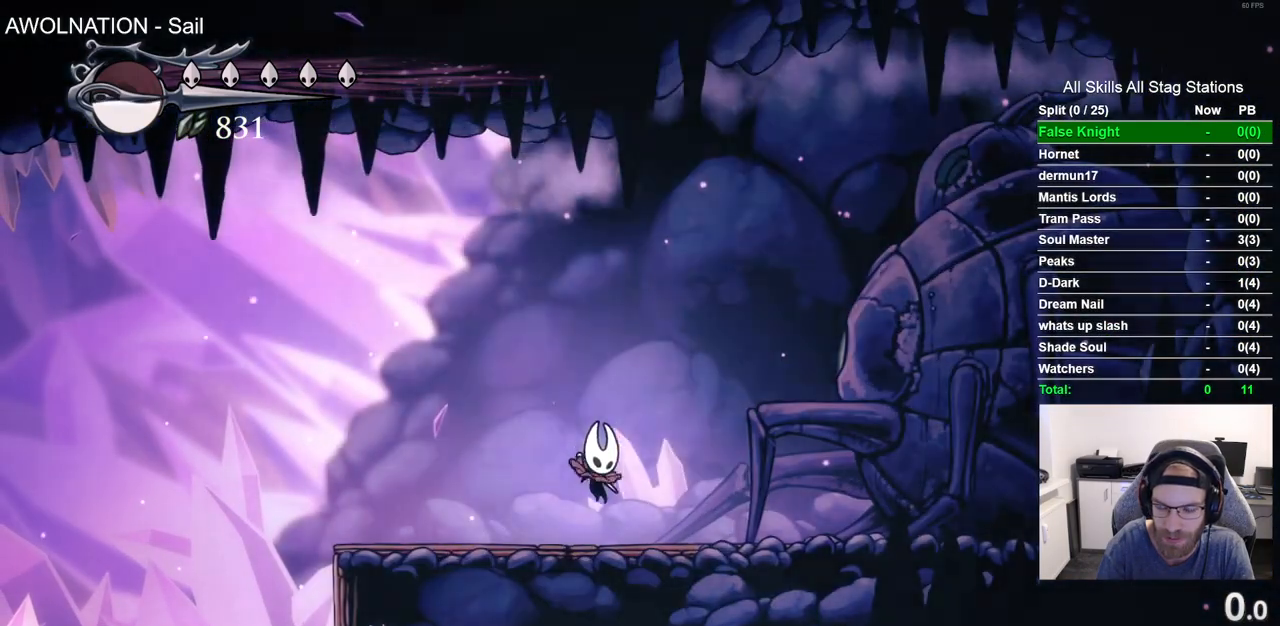
{"dt_ms": 500, "buttons": [], "left_stick": "center", "right_stick": "center", "events": [[100, "CROSS", "down"], [233, "CROSS", "up"], [333, "CROSS", "down"], [450, "CROSS", "up"]]}
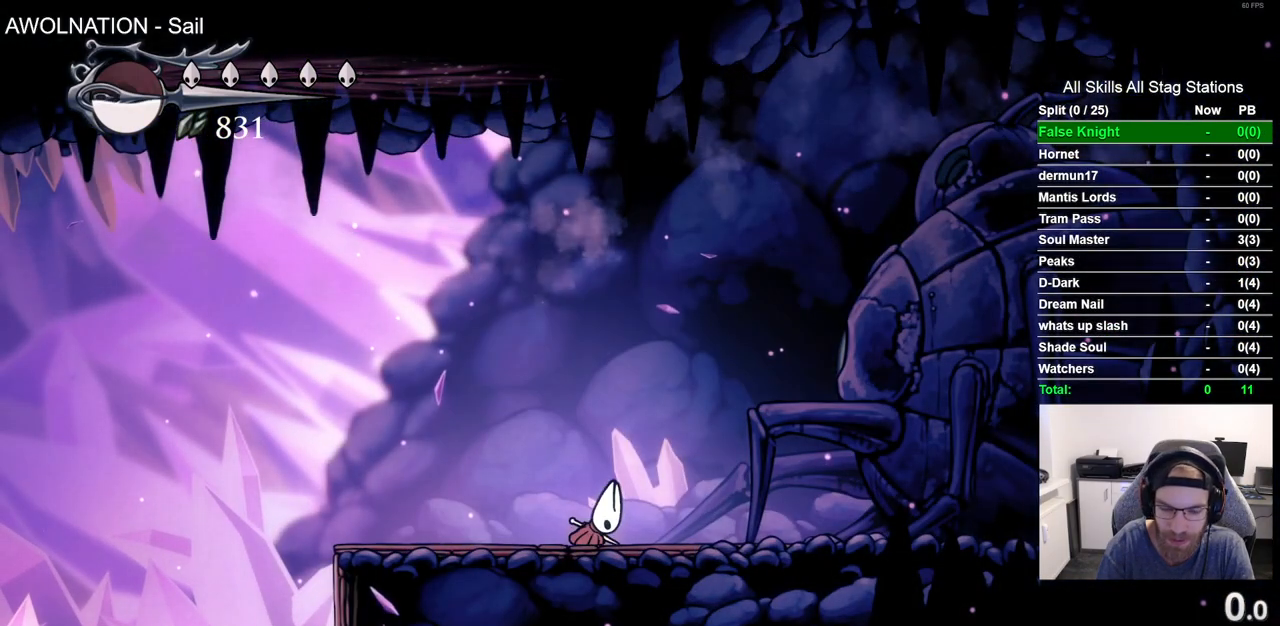
{"dt_ms": 500, "buttons": ["CROSS"], "left_stick": "center", "right_stick": "center", "events": [[50, "CROSS", "down"], [150, "CROSS", "up"], [250, "CROSS", "down"], [350, "CROSS", "up"], [467, "CROSS", "down"]]}
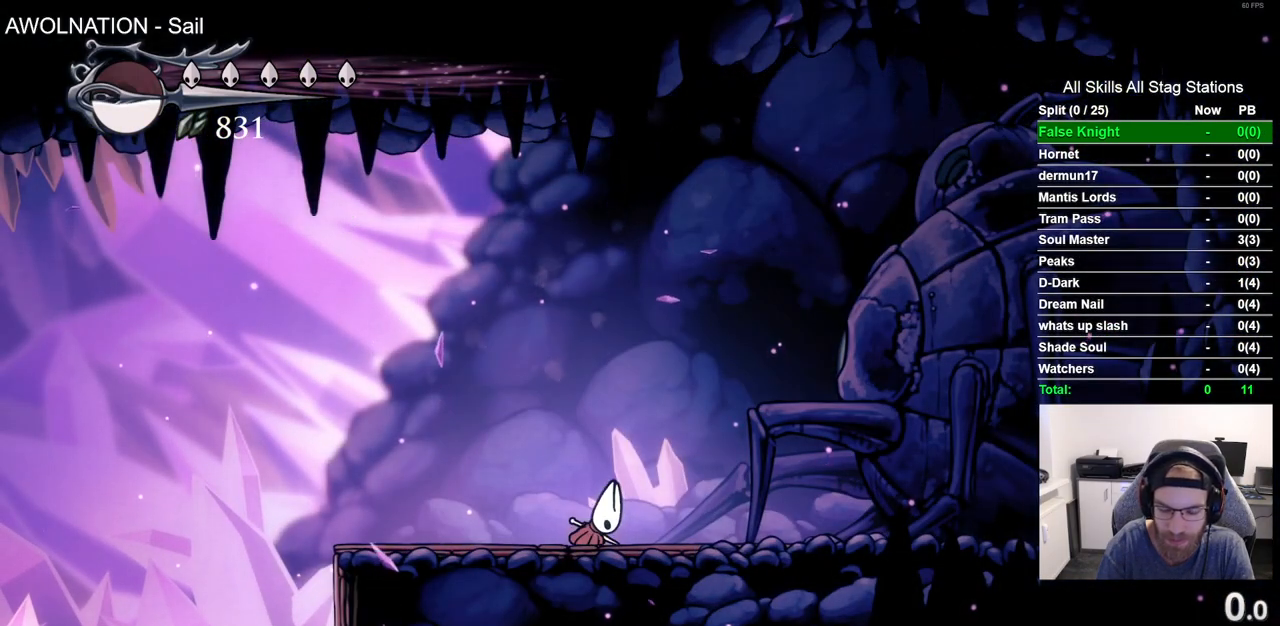
{"dt_ms": 500, "buttons": [], "left_stick": "center", "right_stick": "center", "events": [[50, "CROSS", "up"], [150, "CROSS", "down"], [250, "CROSS", "up"], [367, "CROSS", "down"], [450, "CROSS", "up"]]}
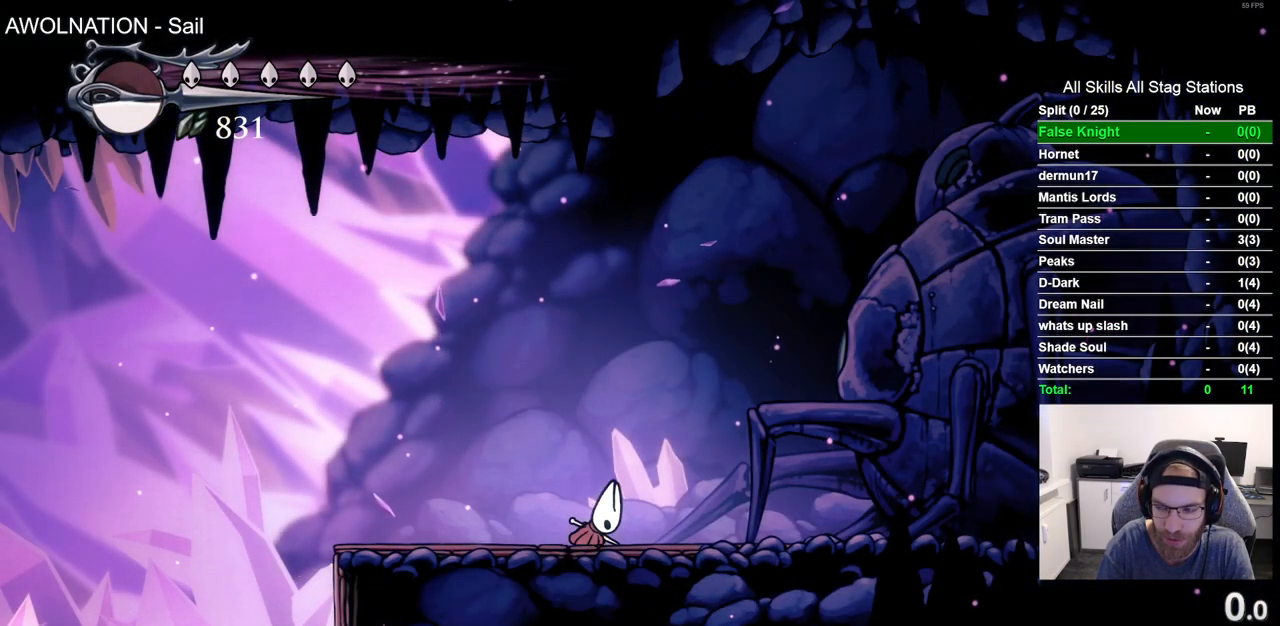
{"dt_ms": 500, "buttons": ["CROSS"], "left_stick": "center", "right_stick": "center", "events": [[83, "CROSS", "down"], [167, "CROSS", "up"], [267, "CROSS", "down"], [400, "CROSS", "up"], [483, "CROSS", "down"]]}
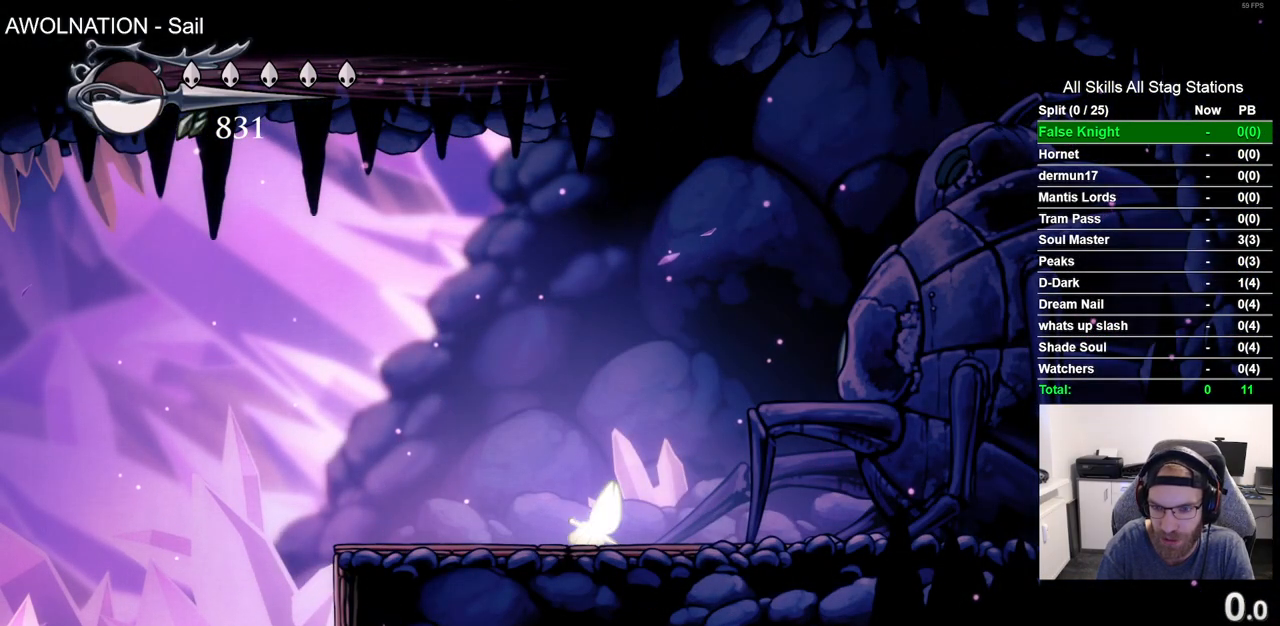
{"dt_ms": 500, "buttons": ["CROSS"], "left_stick": "center", "right_stick": "center", "events": [[100, "CROSS", "up"], [200, "CROSS", "down"], [300, "CROSS", "up"], [417, "CROSS", "down"]]}
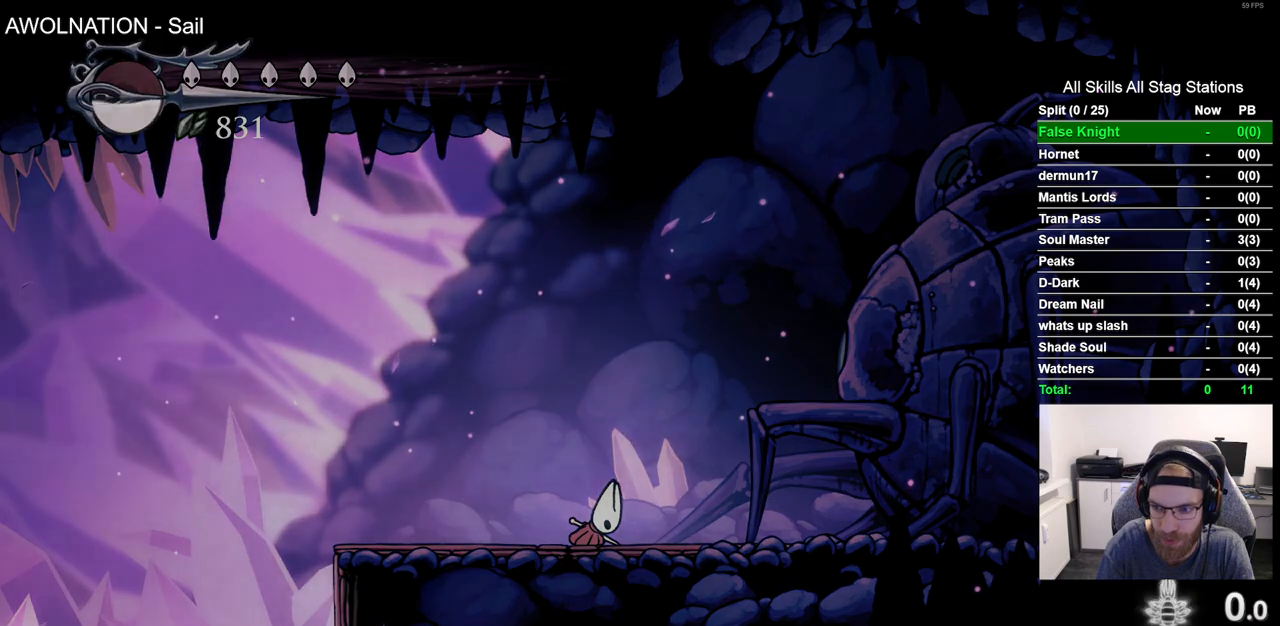
{"dt_ms": 500, "buttons": [], "left_stick": "center", "right_stick": "center", "events": [[17, "CROSS", "up"], [133, "CROSS", "down"], [233, "CROSS", "up"], [317, "CROSS", "down"], [433, "CROSS", "up"]]}
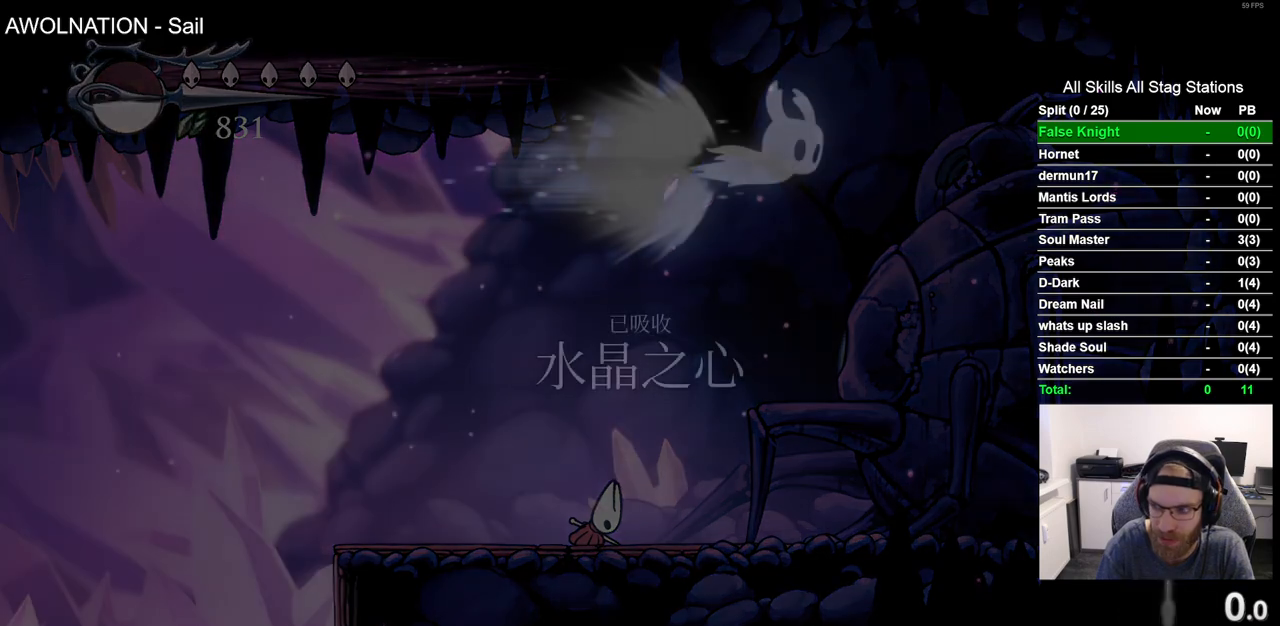
{"dt_ms": 500, "buttons": ["CROSS"], "left_stick": "center", "right_stick": "center", "events": [[33, "CROSS", "down"], [133, "CROSS", "up"], [233, "CROSS", "down"], [333, "CROSS", "up"], [433, "CROSS", "down"]]}
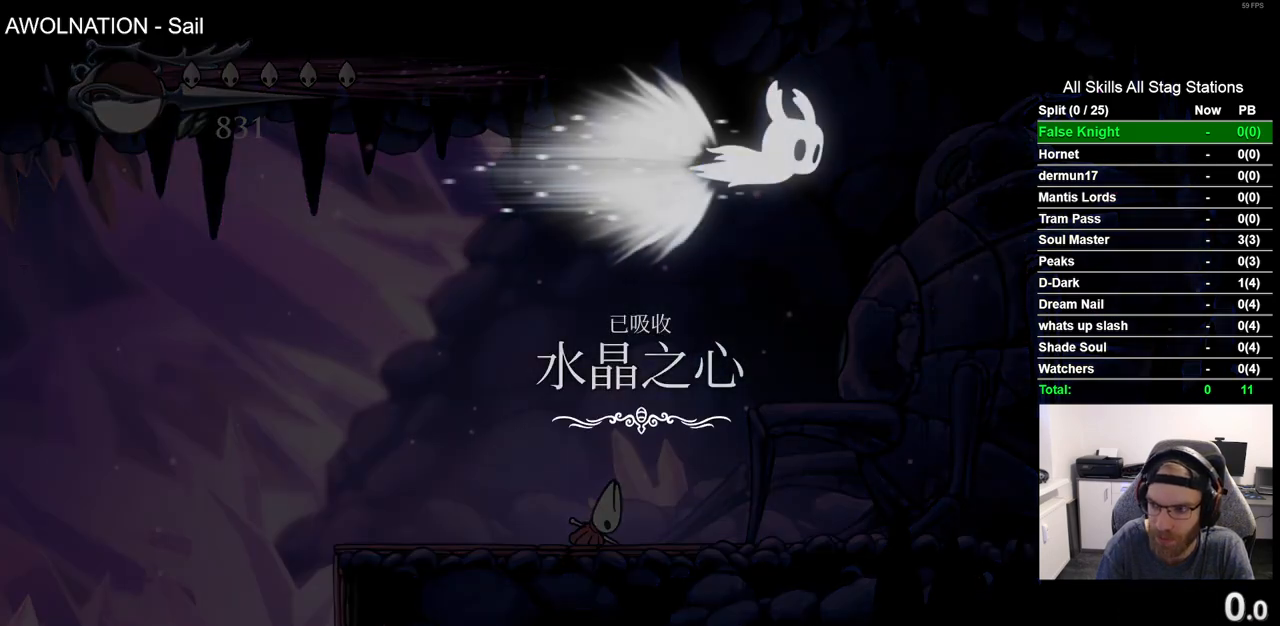
{"dt_ms": 500, "buttons": [], "left_stick": "center", "right_stick": "center", "events": [[33, "CROSS", "up"], [150, "CROSS", "down"], [233, "CROSS", "up"], [333, "CROSS", "down"], [450, "CROSS", "up"]]}
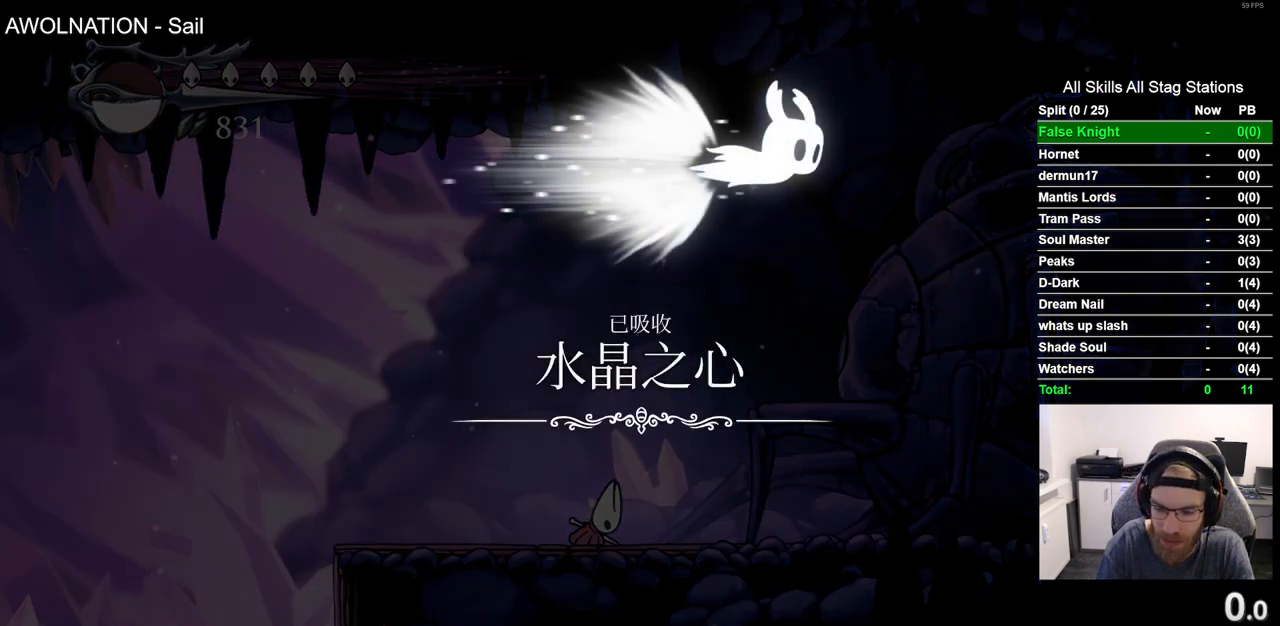
{"dt_ms": 500, "buttons": ["CROSS"], "left_stick": "center", "right_stick": "center", "events": [[33, "CROSS", "down"], [150, "CROSS", "up"], [233, "CROSS", "down"], [350, "CROSS", "up"], [450, "CROSS", "down"]]}
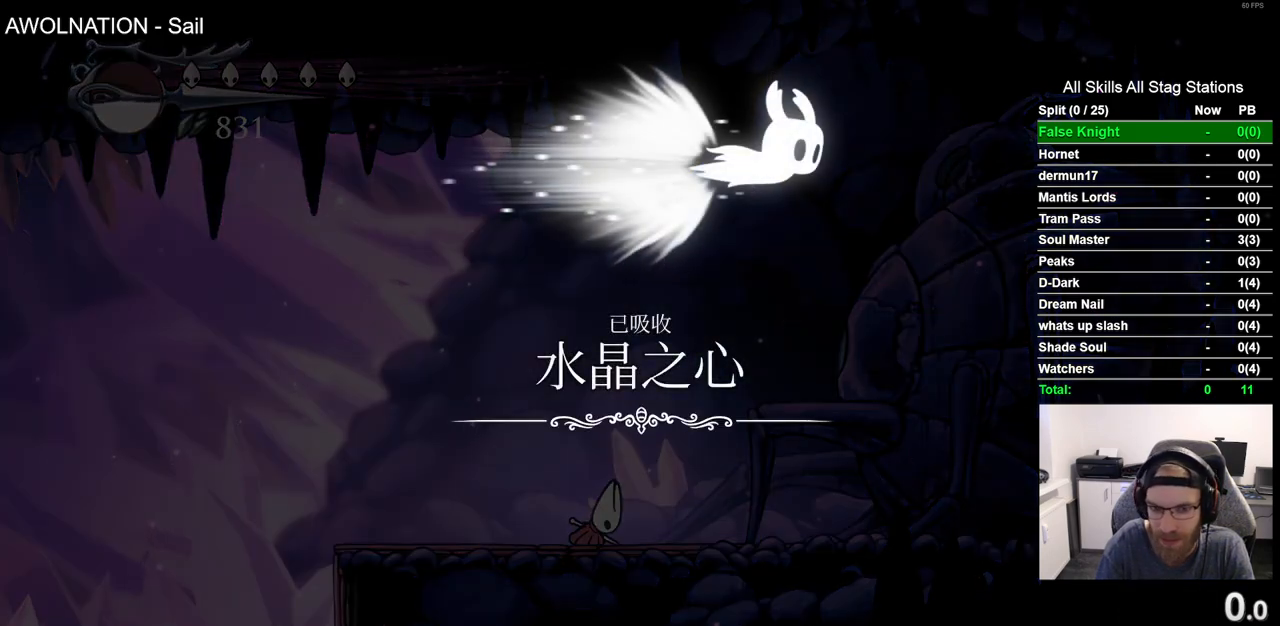
{"dt_ms": 500, "buttons": [], "left_stick": "center", "right_stick": "center", "events": [[33, "CROSS", "up"], [133, "CROSS", "down"], [250, "CROSS", "up"], [333, "CROSS", "down"], [433, "CROSS", "up"]]}
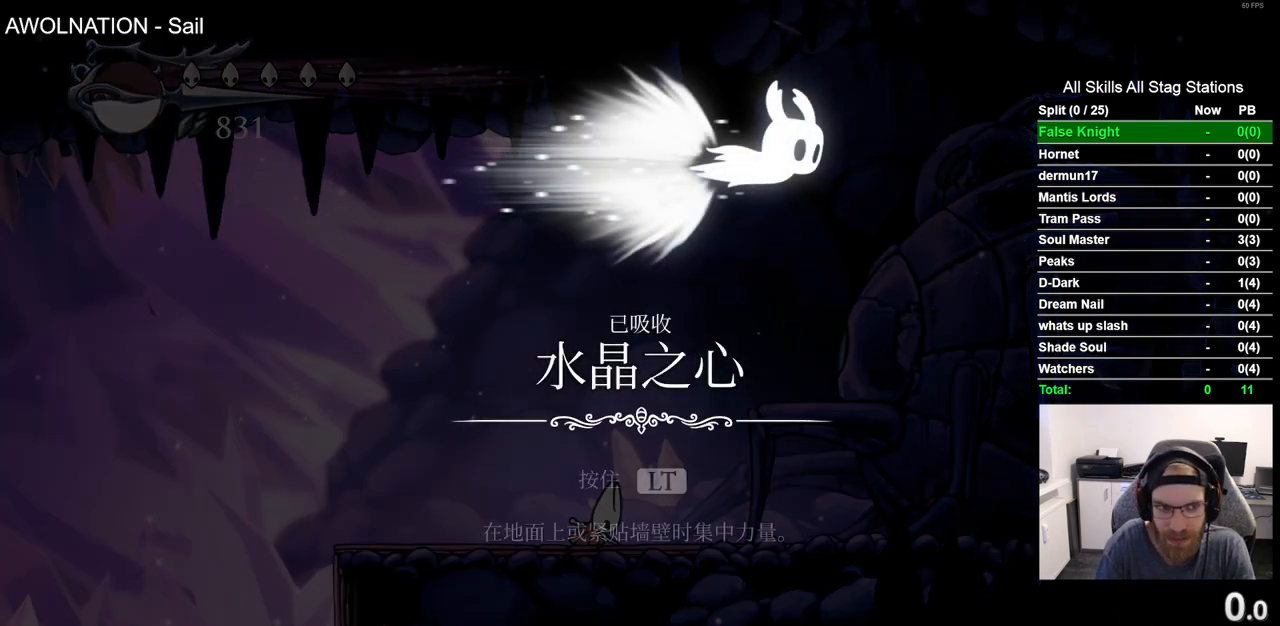
{"dt_ms": 500, "buttons": ["CROSS"], "left_stick": "center", "right_stick": "center", "events": [[33, "CROSS", "down"], [133, "CROSS", "up"], [217, "CROSS", "down"], [333, "CROSS", "up"], [417, "CROSS", "down"]]}
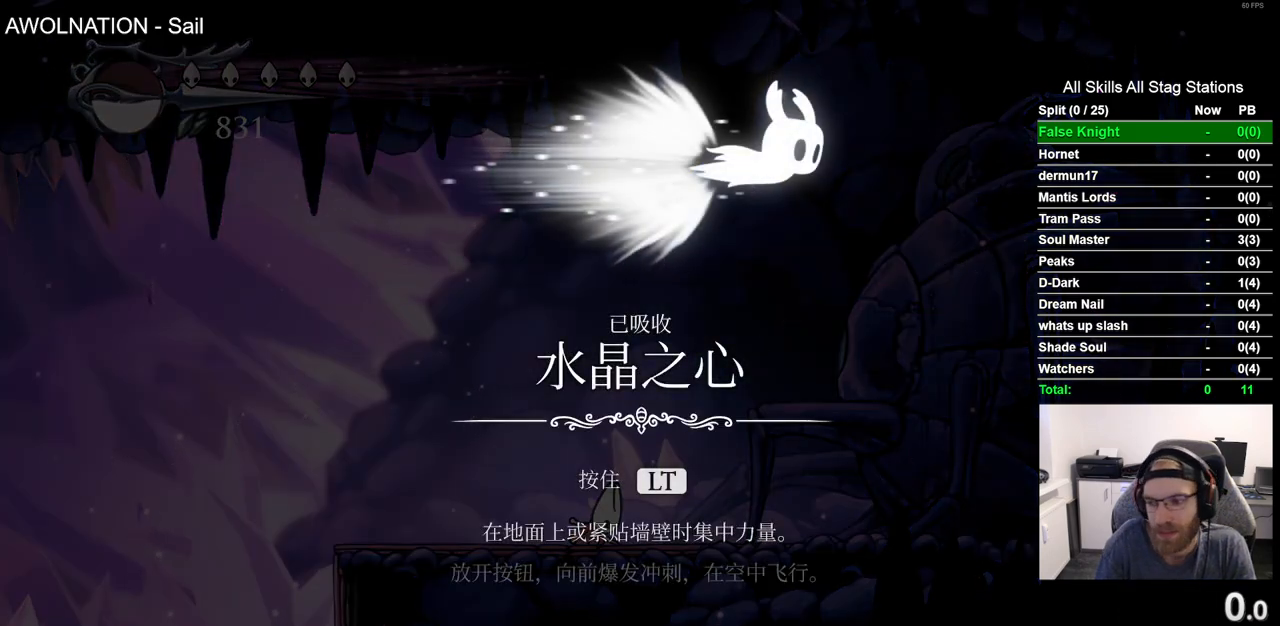
{"dt_ms": 500, "buttons": [], "left_stick": "center", "right_stick": "center", "events": [[33, "CROSS", "up"], [117, "CROSS", "down"], [233, "CROSS", "up"], [317, "CROSS", "down"], [433, "CROSS", "up"]]}
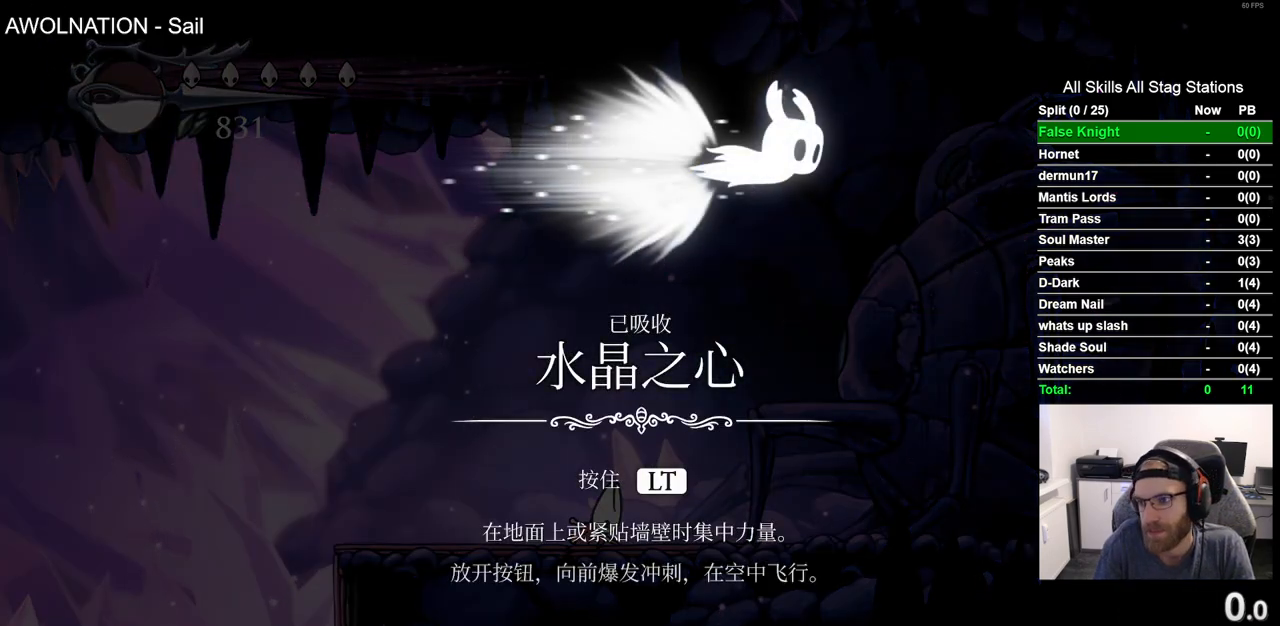
{"dt_ms": 500, "buttons": [], "left_stick": "center", "right_stick": "center", "events": [[17, "CROSS", "down"], [117, "CROSS", "up"], [200, "CROSS", "down"], [283, "CROSS", "up"], [400, "CROSS", "down"], [483, "CROSS", "up"]]}
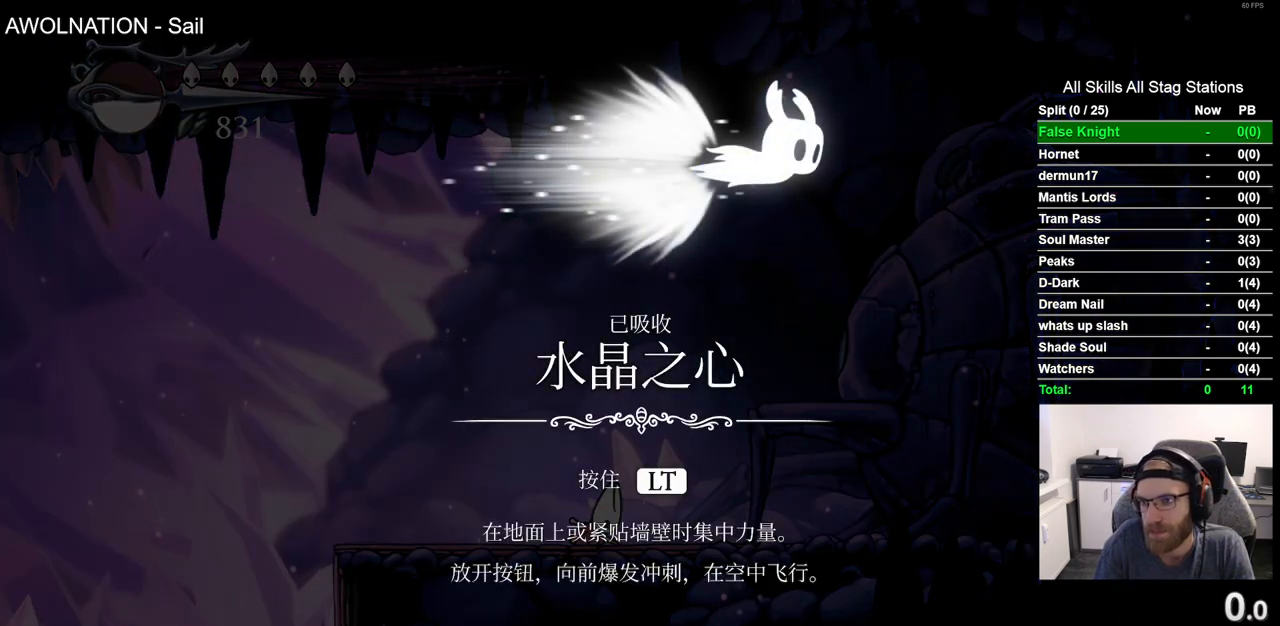
{"dt_ms": 500, "buttons": ["CROSS"], "left_stick": "center", "right_stick": "center", "events": [[83, "CROSS", "down"], [167, "CROSS", "up"], [267, "CROSS", "down"], [383, "CROSS", "up"], [467, "CROSS", "down"]]}